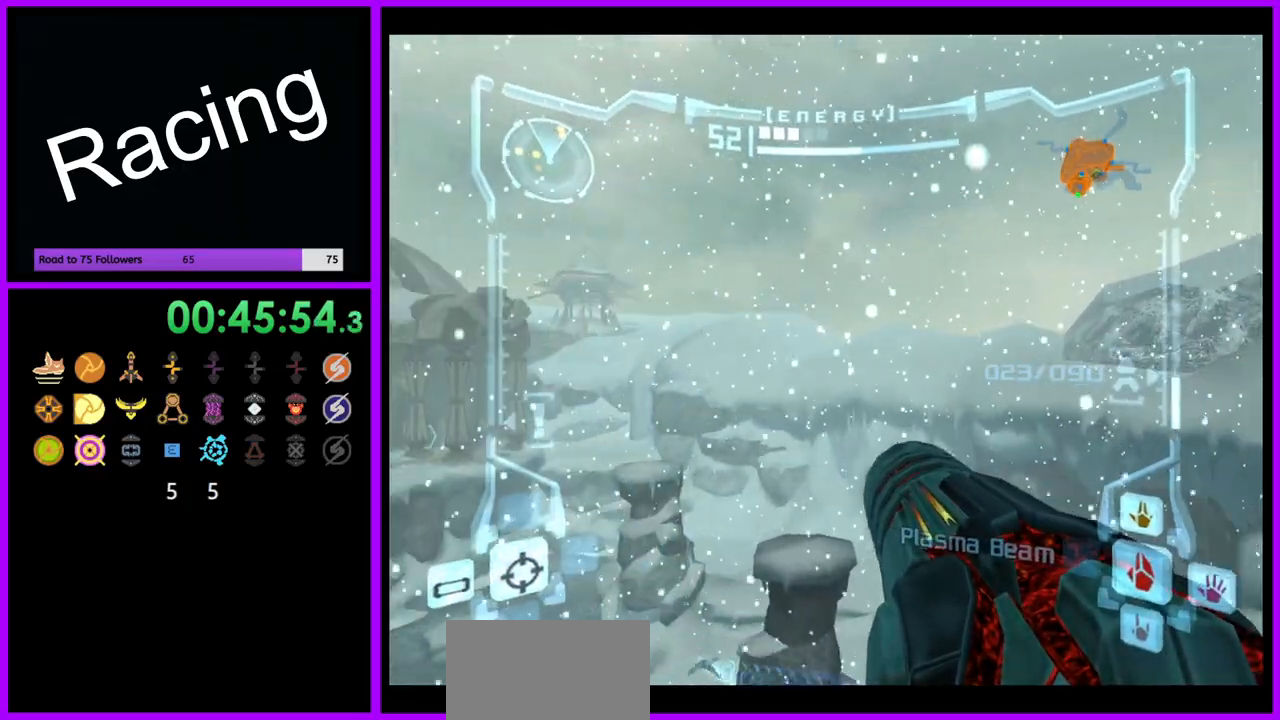
Gameplay with a controller (Nintendo layout); each line is a JSON object with the inputs held at the frame after it. "events" lists button and stick changes between this image and that frame as [ms after this image, input, new state], when the widget could be followed in between. Not read: L1 L3 R3 X Y.
{"buttons": [], "left_stick": "down-right", "right_stick": "center", "events": [[50, "left_stick", "up-right"], [183, "left_stick", "right"], [350, "left_stick", "down-right"]]}
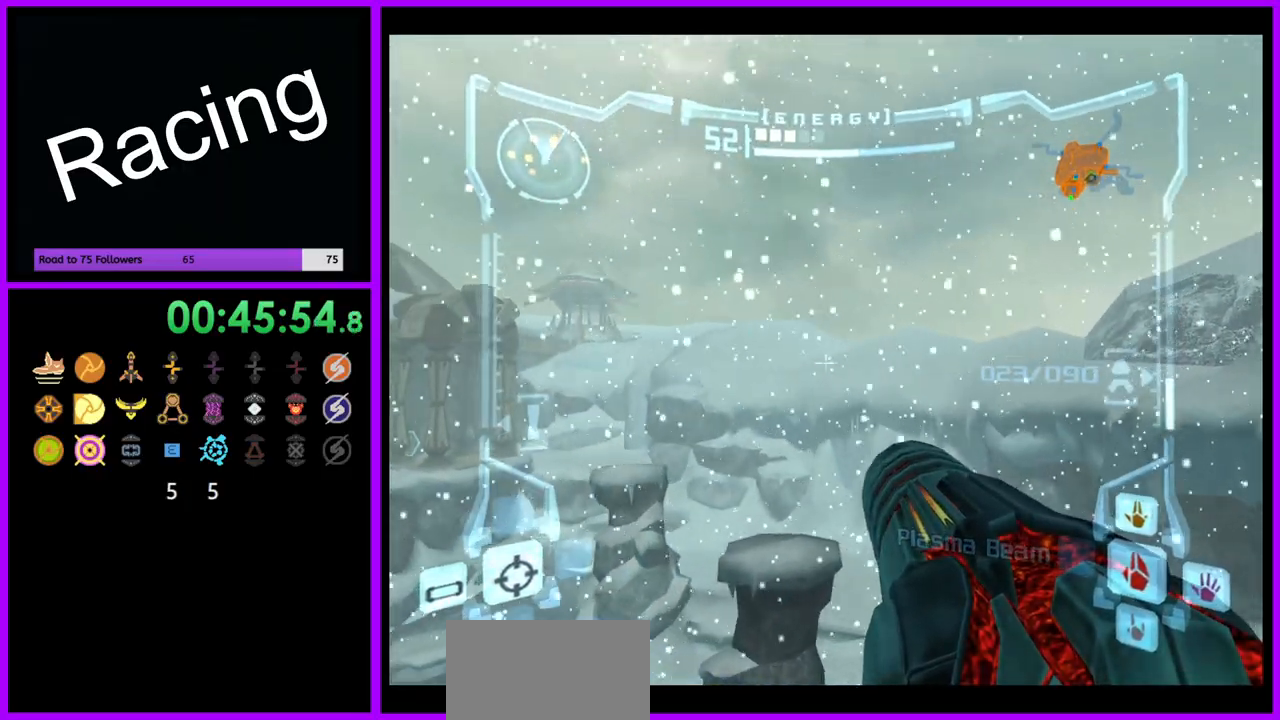
{"buttons": [], "left_stick": "down-right", "right_stick": "center", "events": []}
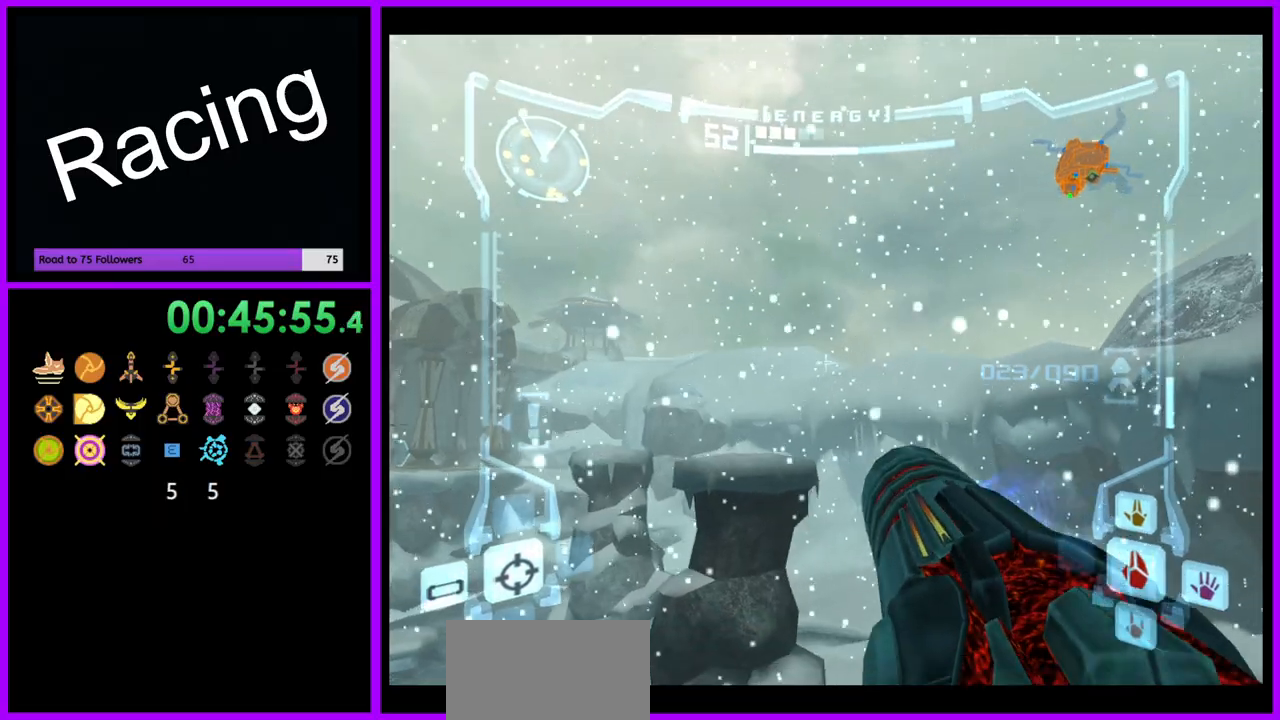
{"buttons": [], "left_stick": "down", "right_stick": "center", "events": [[150, "left_stick", "down"]]}
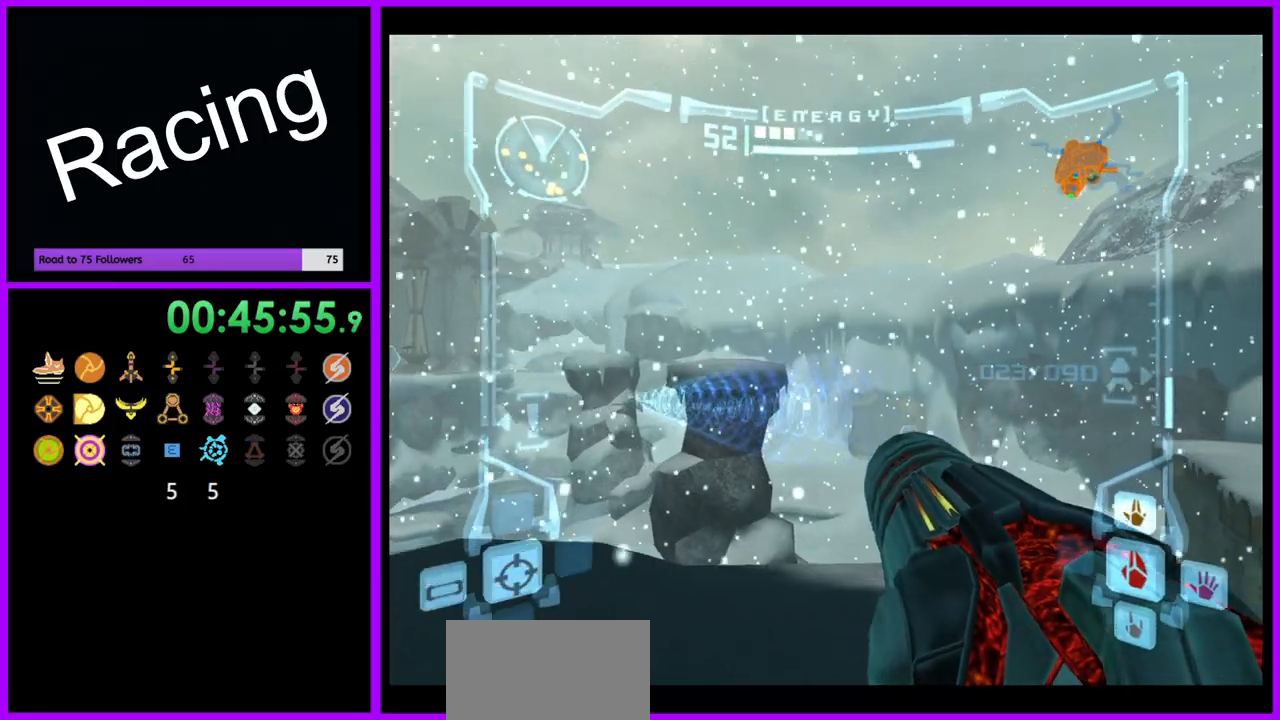
{"buttons": [], "left_stick": "left", "right_stick": "center", "events": [[433, "left_stick", "left"]]}
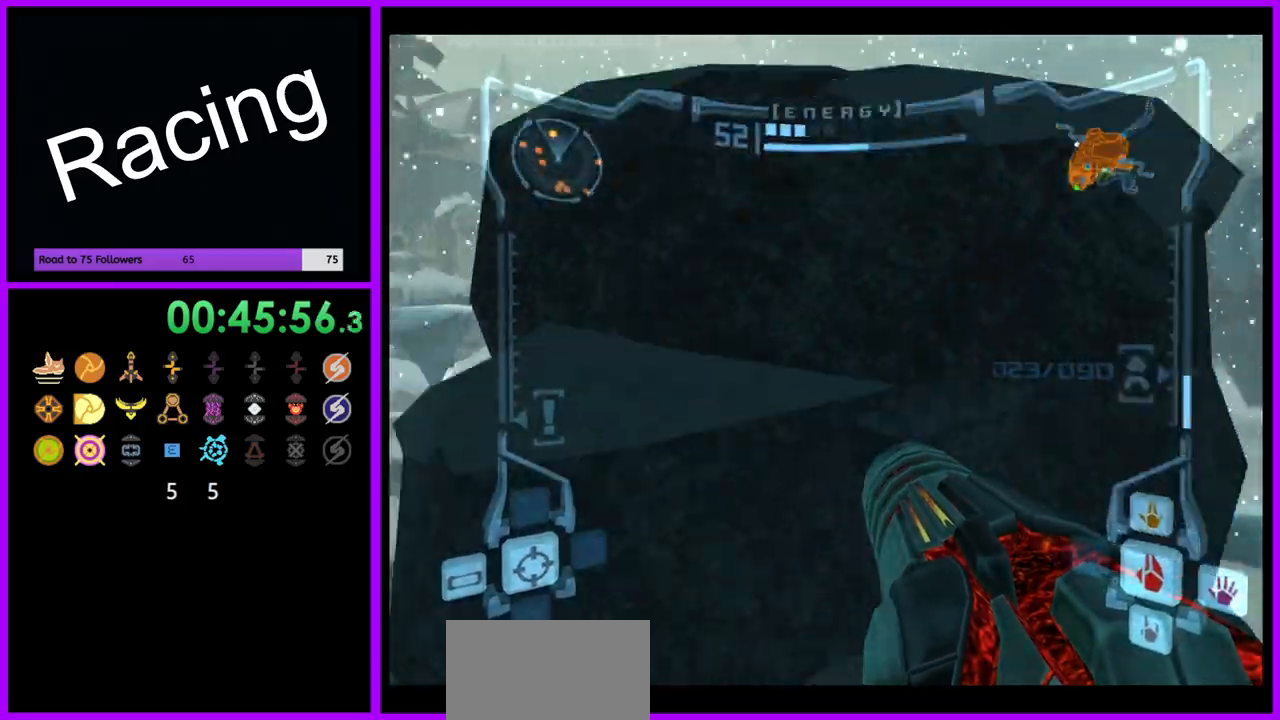
{"buttons": [], "left_stick": "up", "right_stick": "center", "events": [[67, "left_stick", "center"], [383, "left_stick", "up"]]}